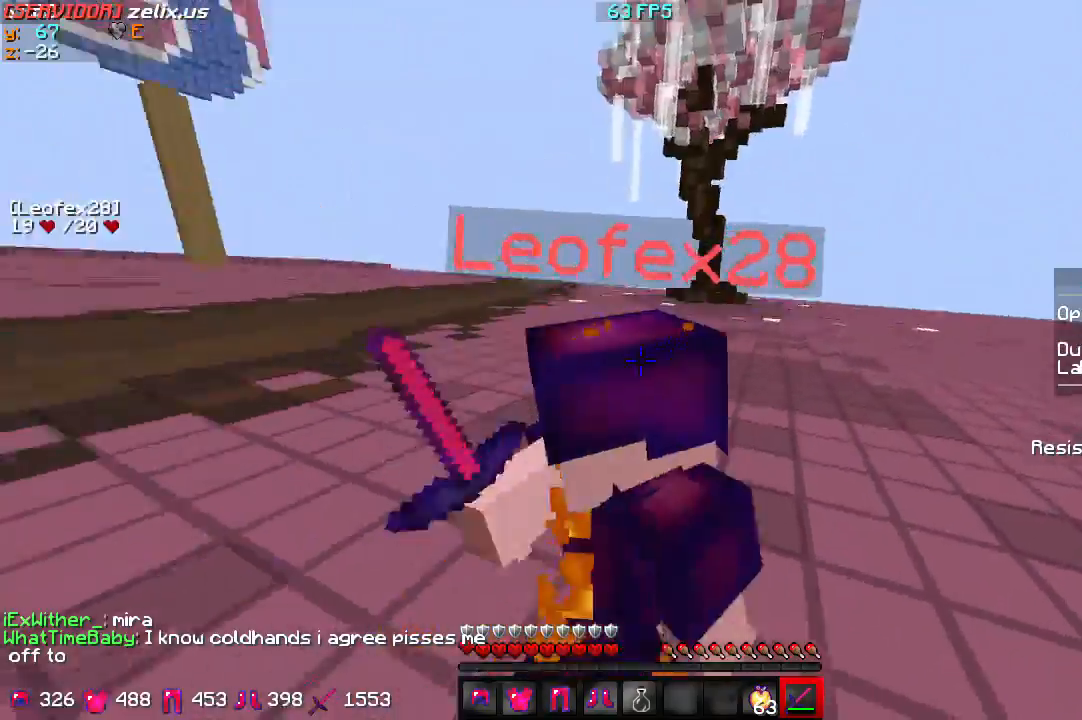
Gameplay with keyboard; each line is a JSON object with the keys held at the frame after it. "events" lists presses ("down") and releases ("up") of "a", "d", "s" and "w" between this image and that frame as [ms after this image, input, new state], when the widget could be followed in between. No other keys are recorded. Mouse input is not recorded.
{"keys": ["d"], "events": [[100, "w", "up"], [267, "w", "down"], [333, "w", "up"]]}
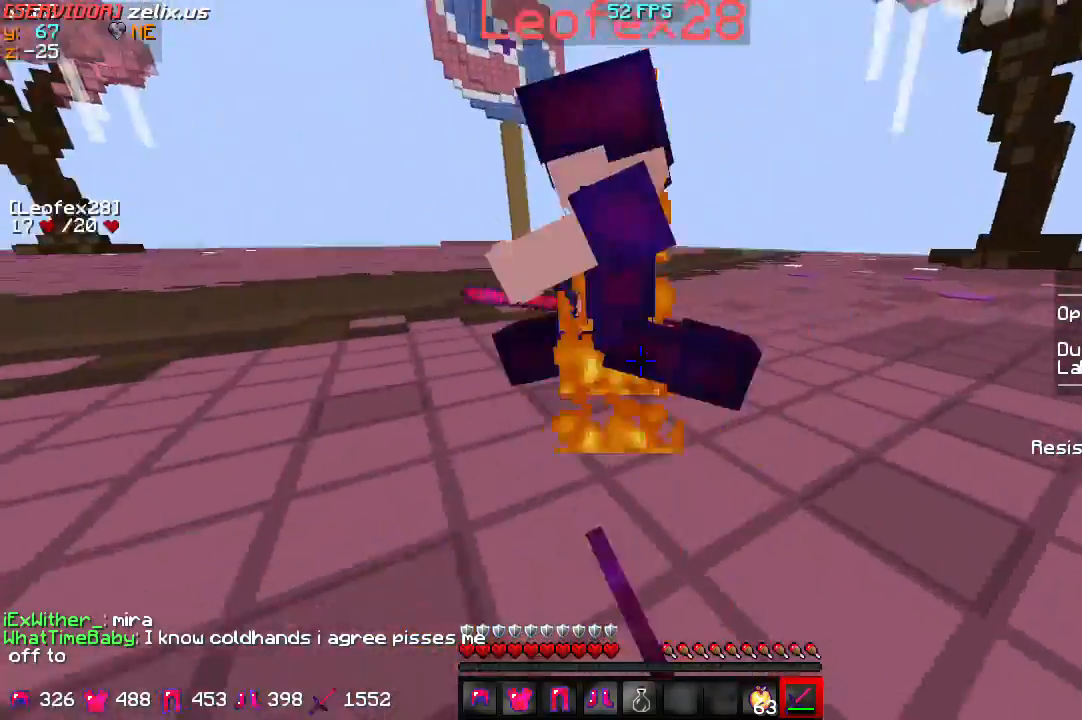
{"keys": ["d", "w"], "events": [[167, "w", "down"]]}
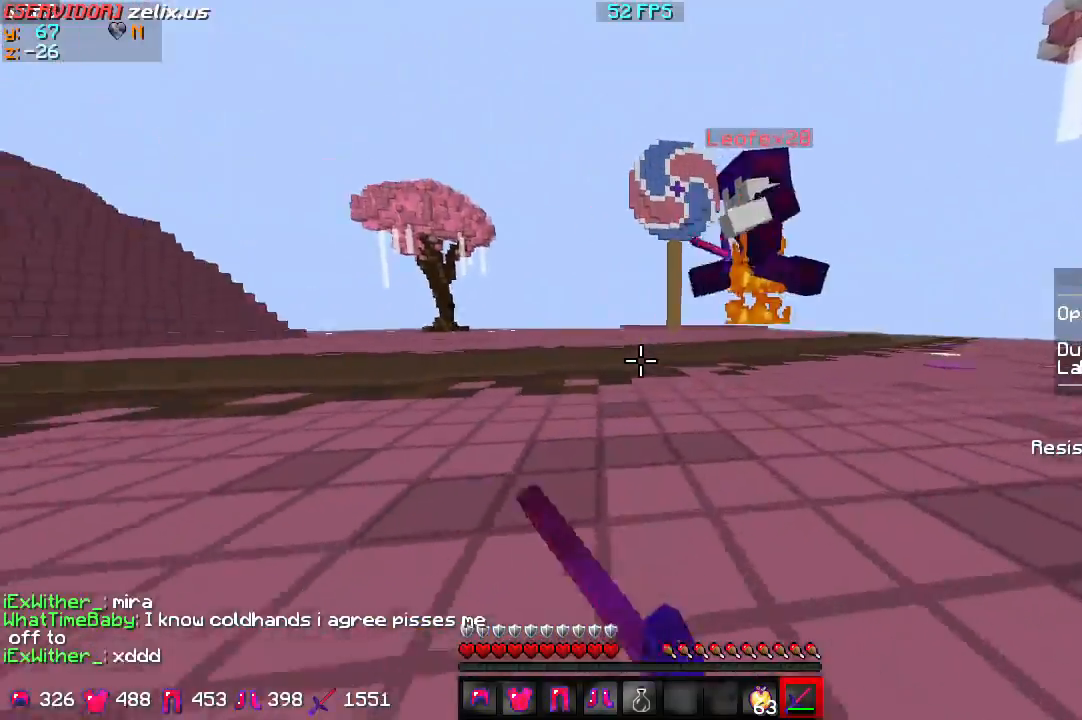
{"keys": ["w"], "events": [[333, "d", "up"]]}
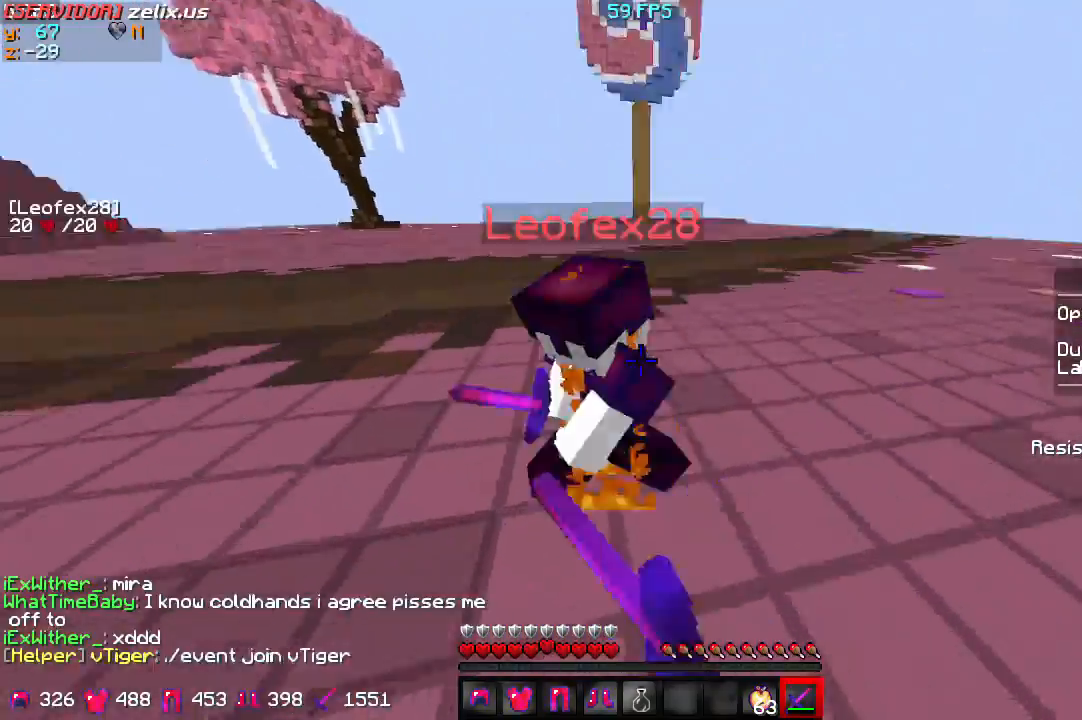
{"keys": ["w"], "events": []}
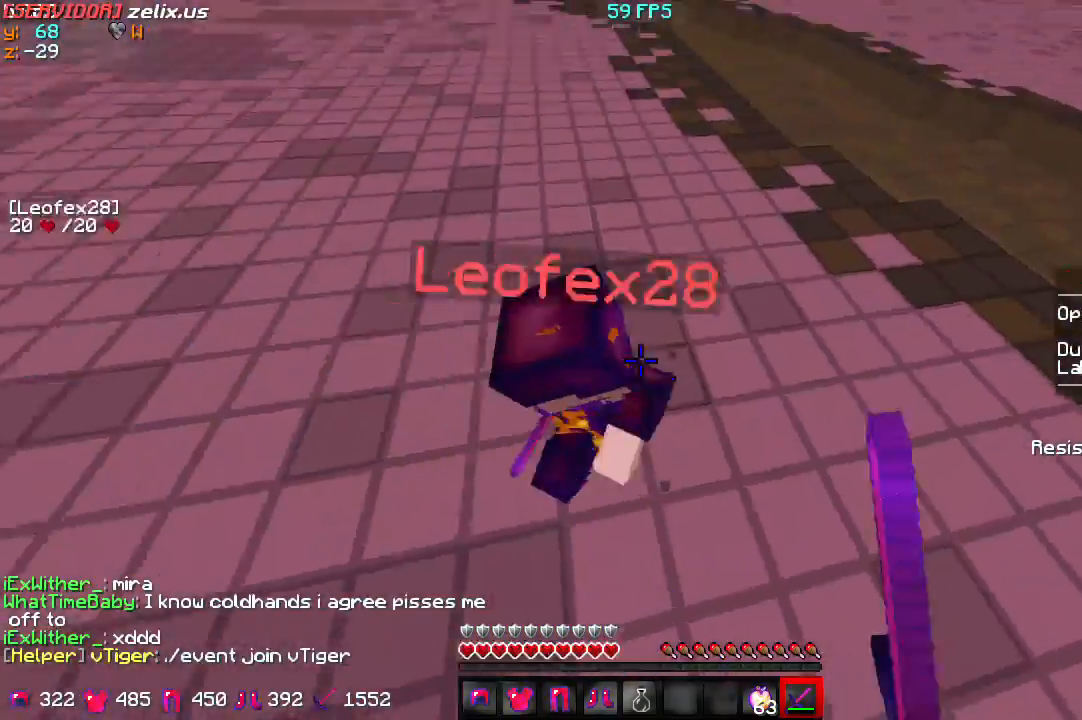
{"keys": ["a", "w"], "events": [[367, "a", "down"]]}
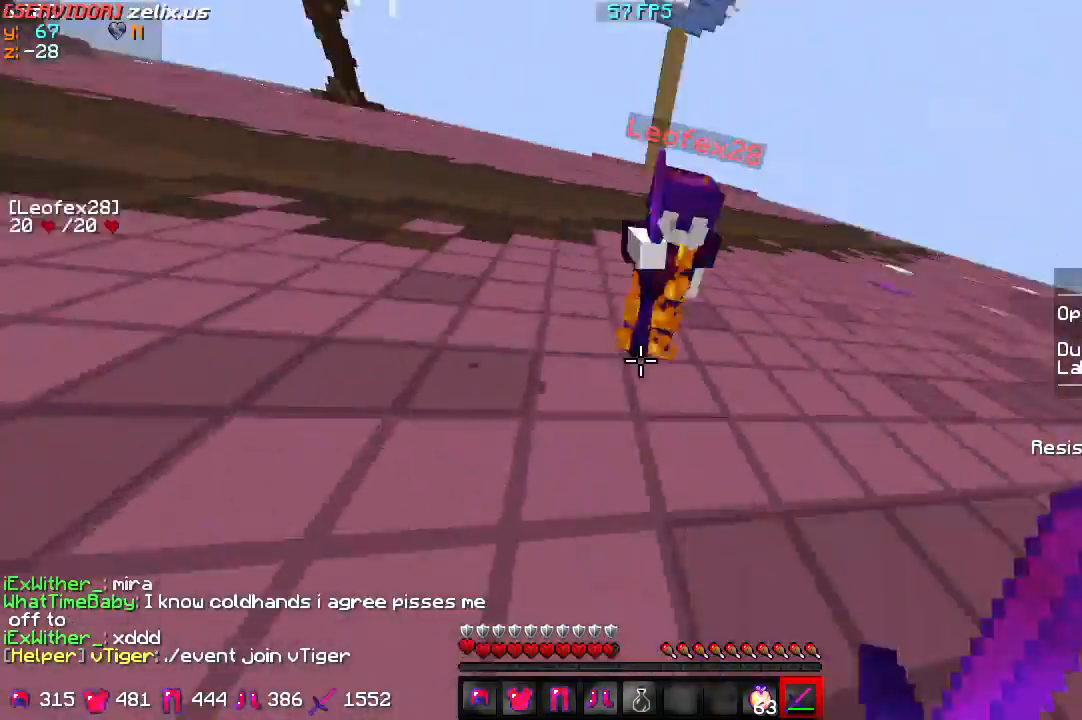
{"keys": ["a", "w"], "events": []}
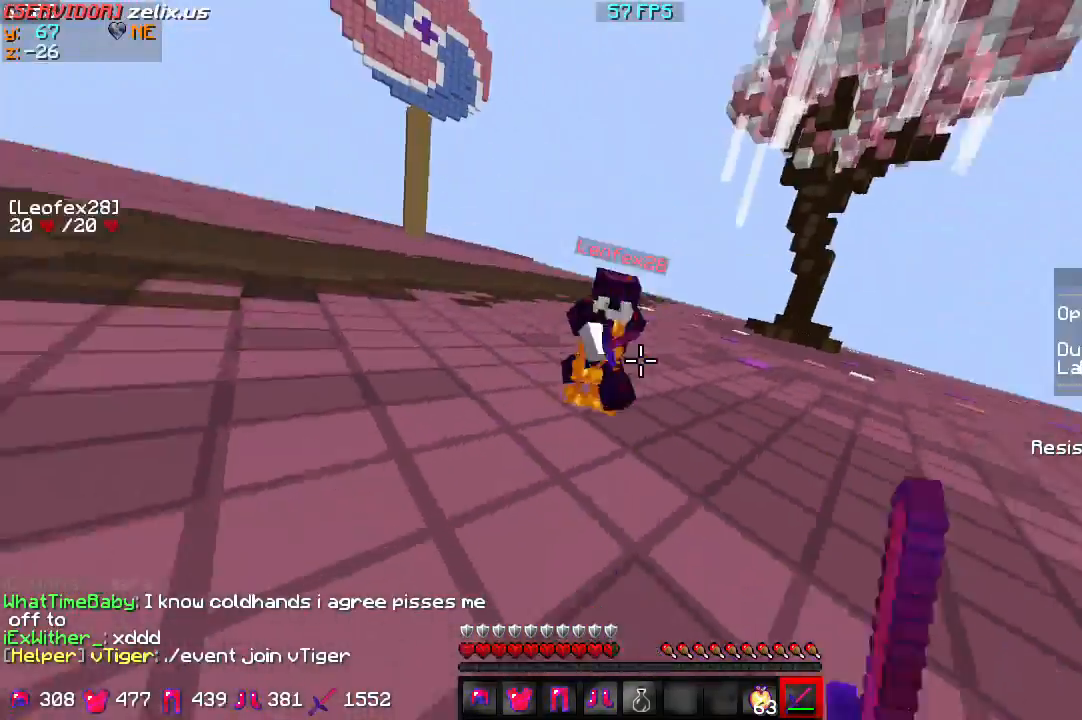
{"keys": ["w"], "events": [[433, "a", "up"]]}
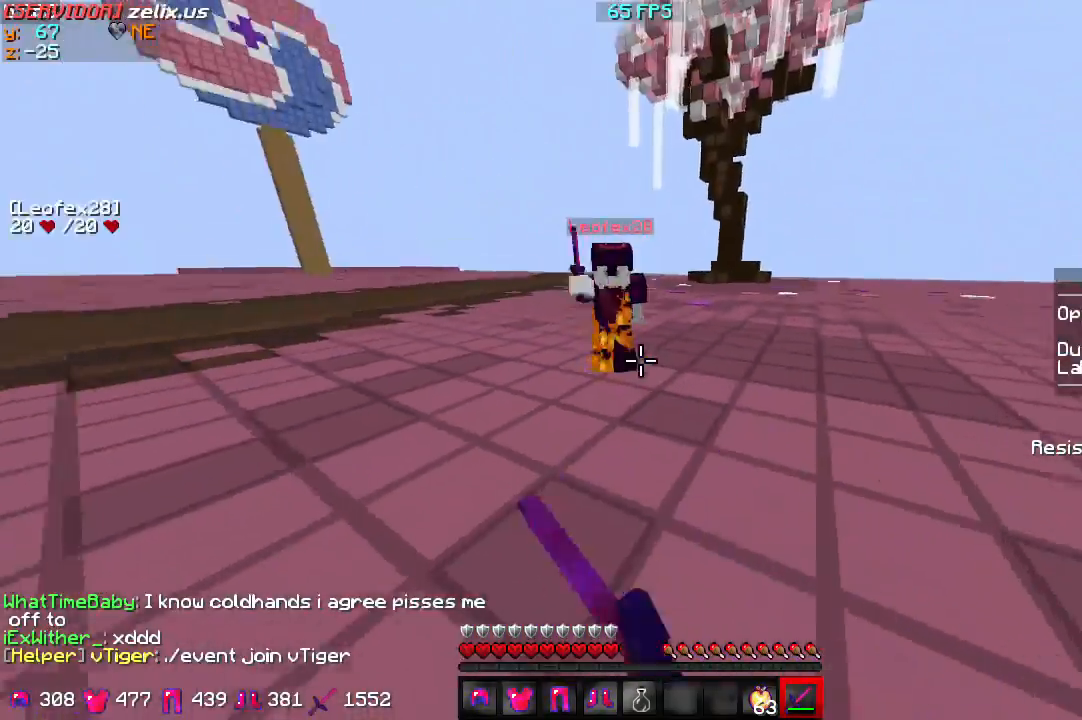
{"keys": ["w"], "events": []}
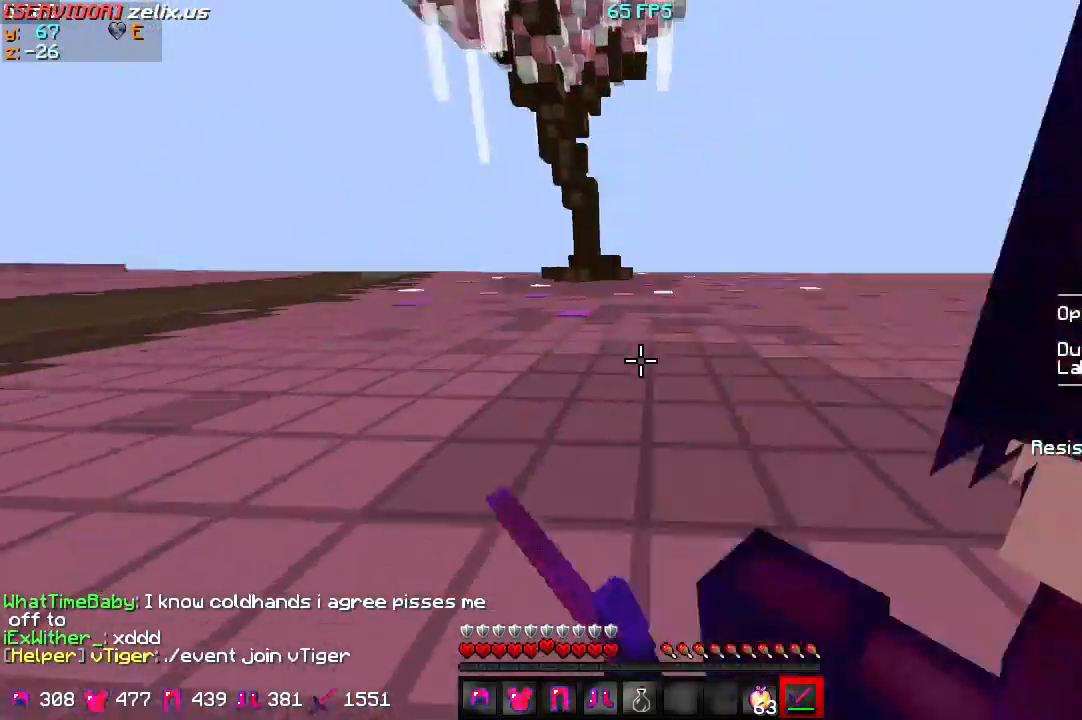
{"keys": ["w"], "events": []}
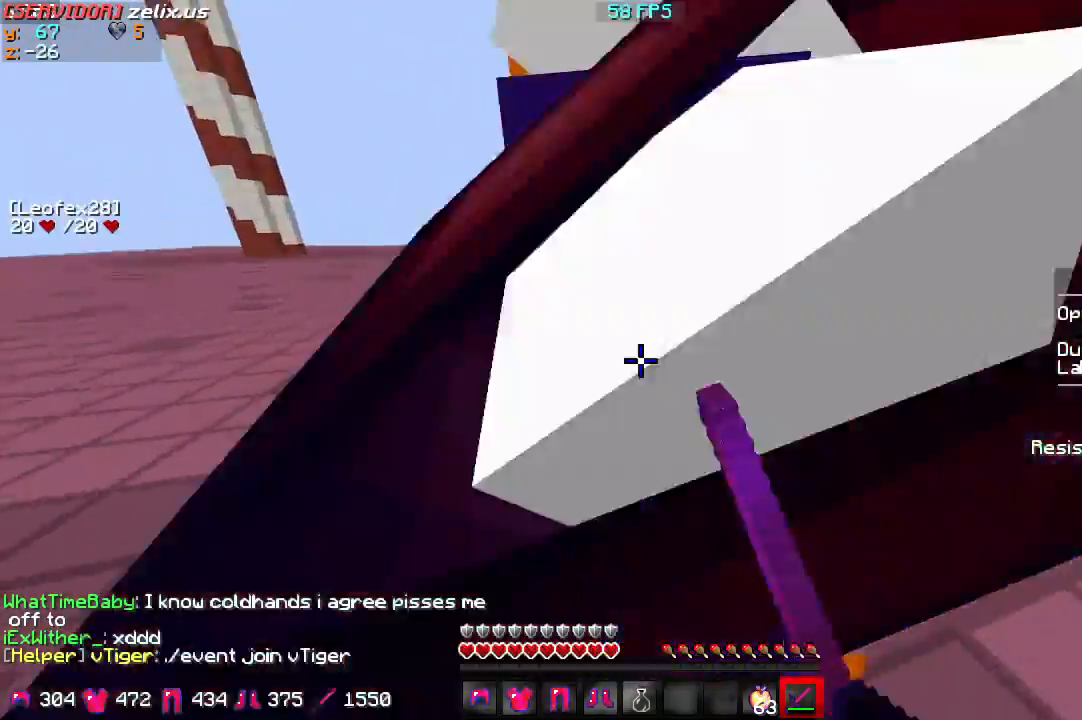
{"keys": ["s"], "events": [[233, "w", "up"], [267, "s", "down"]]}
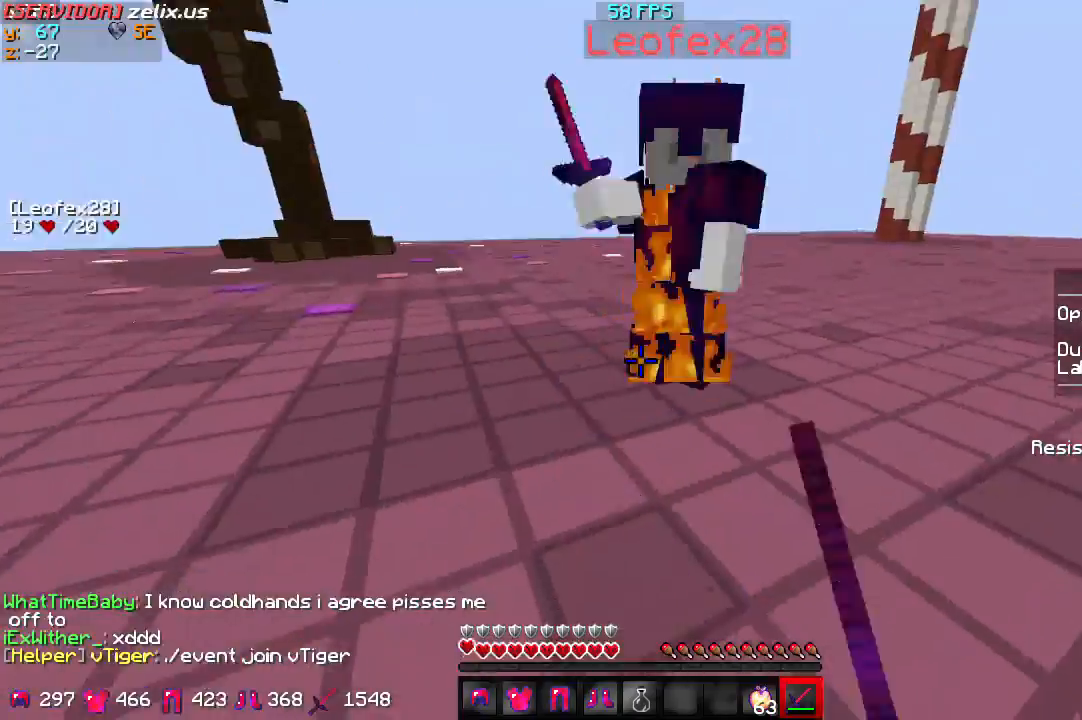
{"keys": ["w"], "events": [[33, "s", "up"], [67, "w", "down"]]}
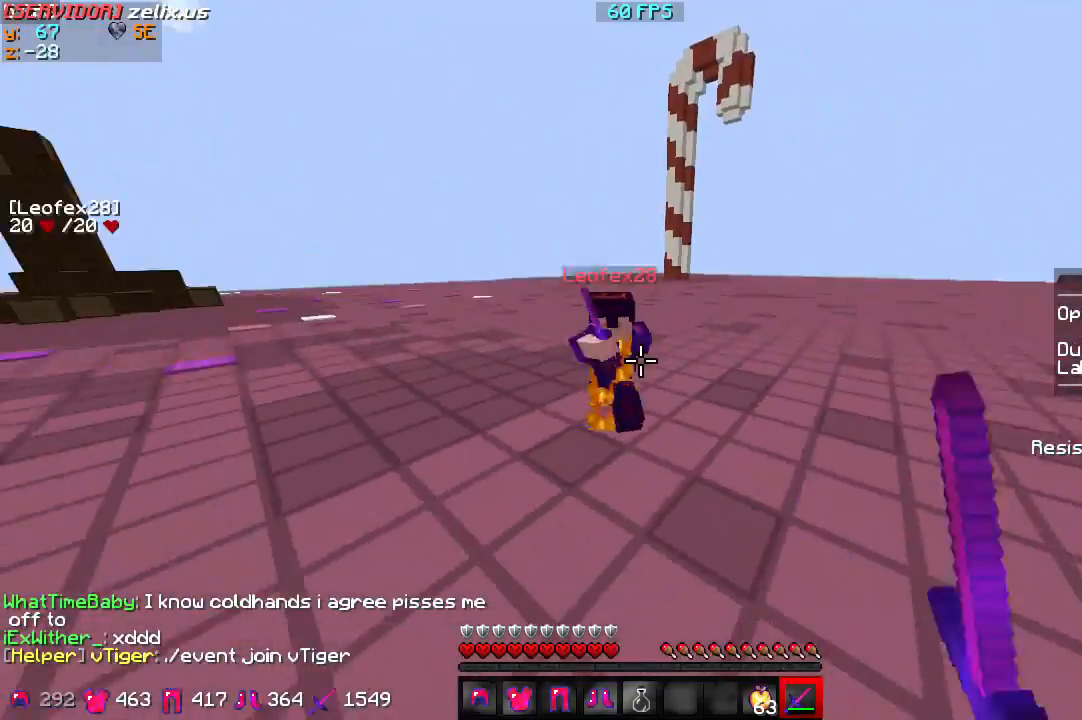
{"keys": ["w"], "events": []}
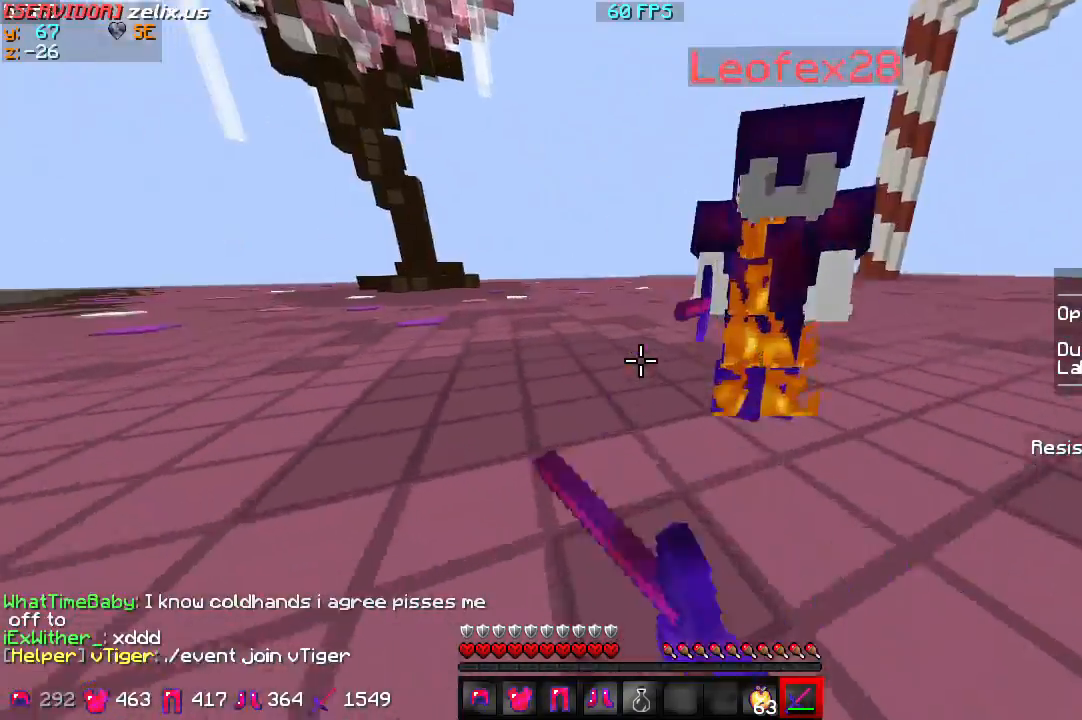
{"keys": ["s"], "events": [[400, "w", "up"], [500, "s", "down"]]}
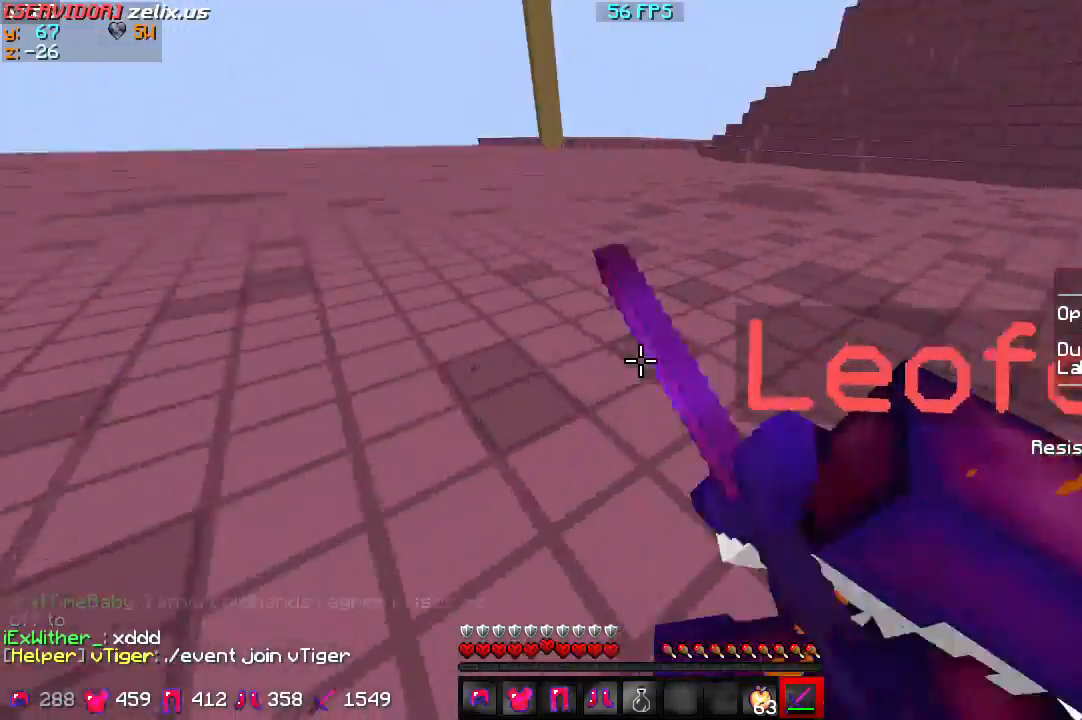
{"keys": [], "events": [[167, "s", "up"], [200, "w", "down"], [500, "w", "up"]]}
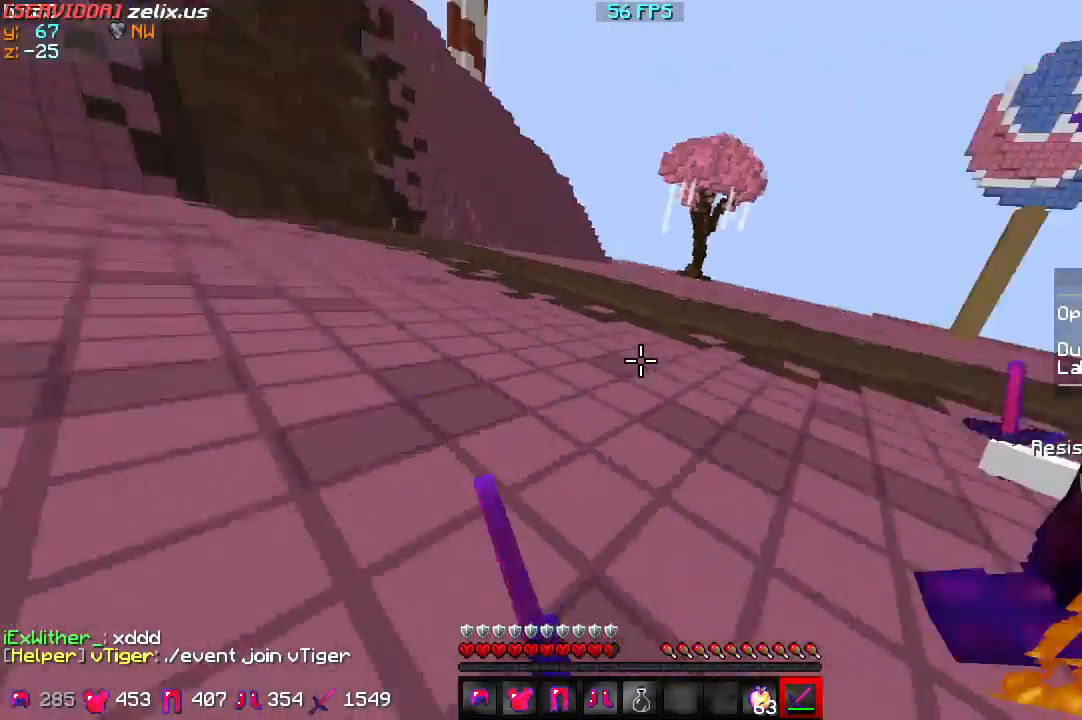
{"keys": ["d", "w"], "events": [[100, "d", "down"], [367, "w", "down"]]}
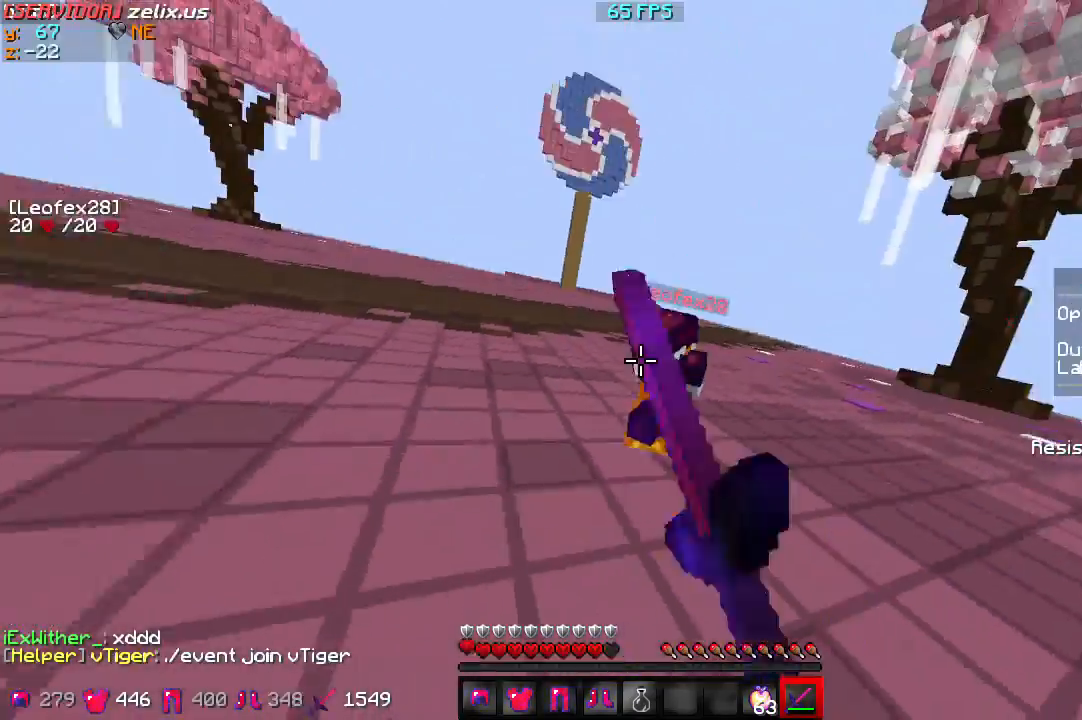
{"keys": ["w"], "events": [[367, "d", "up"]]}
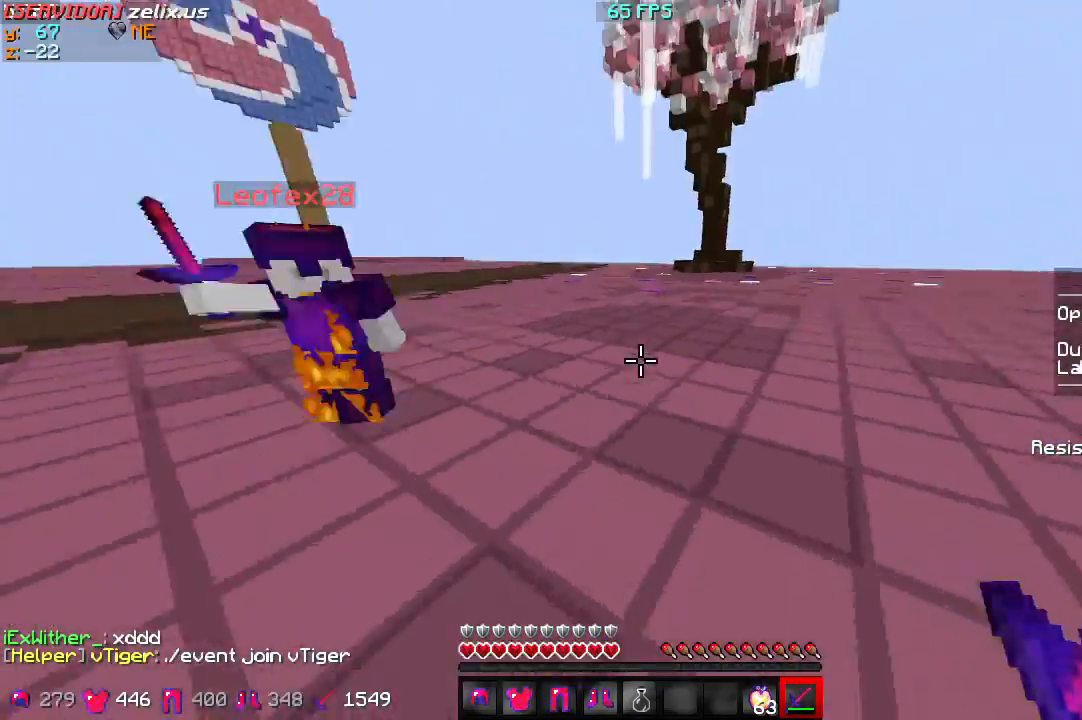
{"keys": ["w"], "events": []}
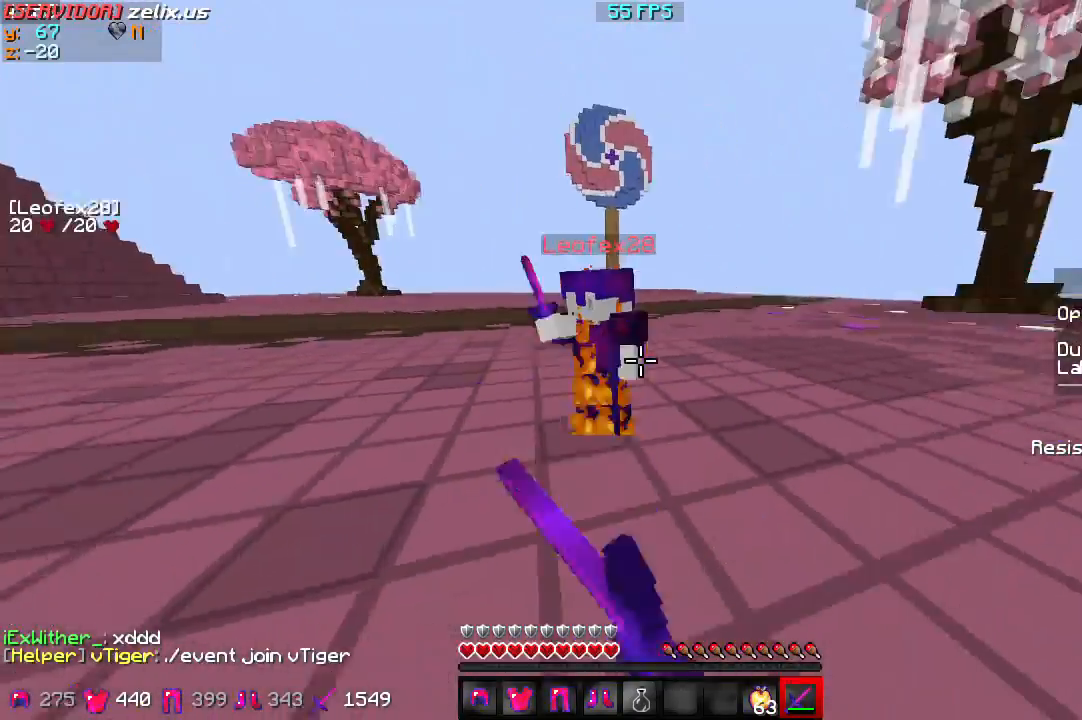
{"keys": ["s"]}
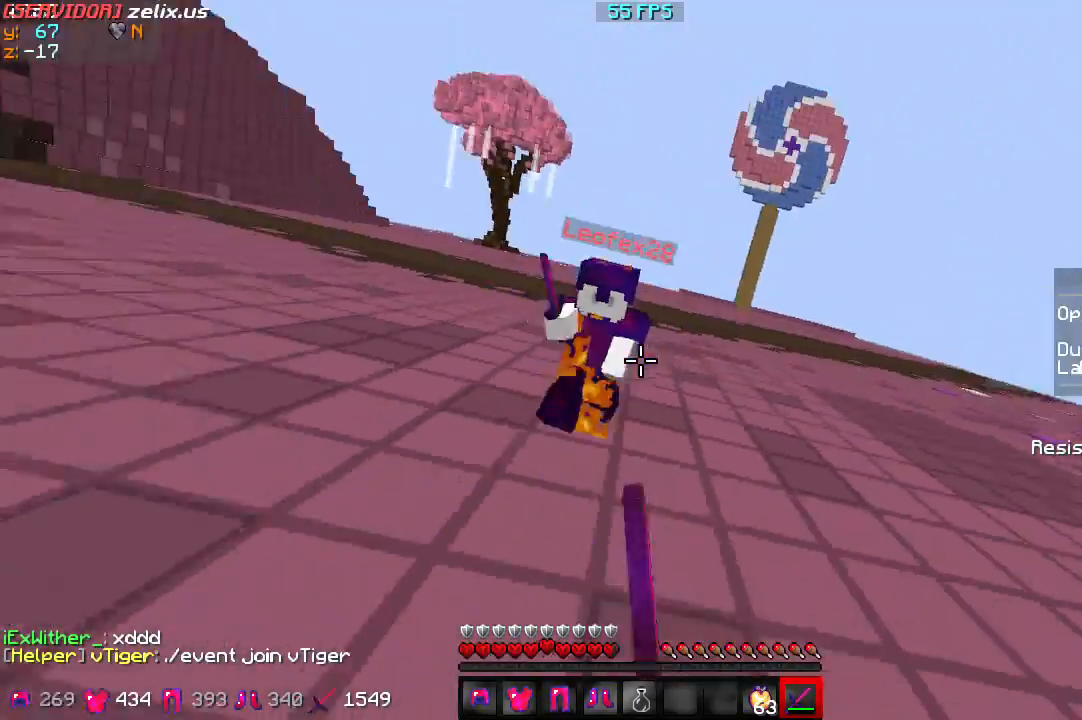
{"keys": ["s"], "events": []}
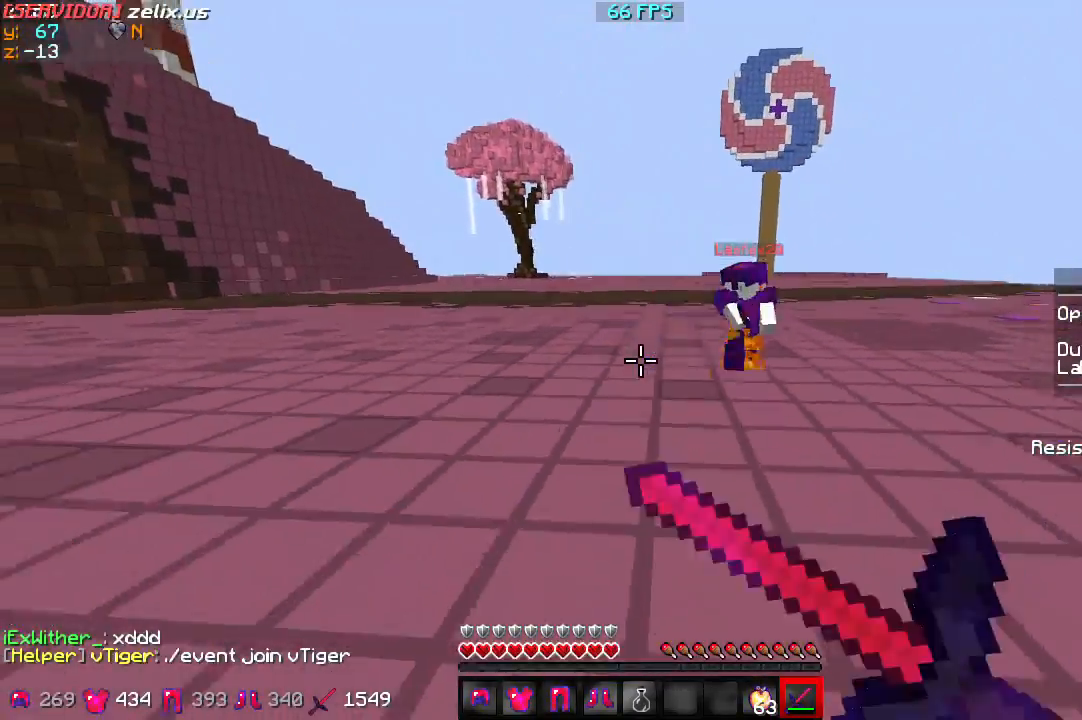
{"keys": ["w"], "events": [[467, "s", "up"], [467, "w", "down"]]}
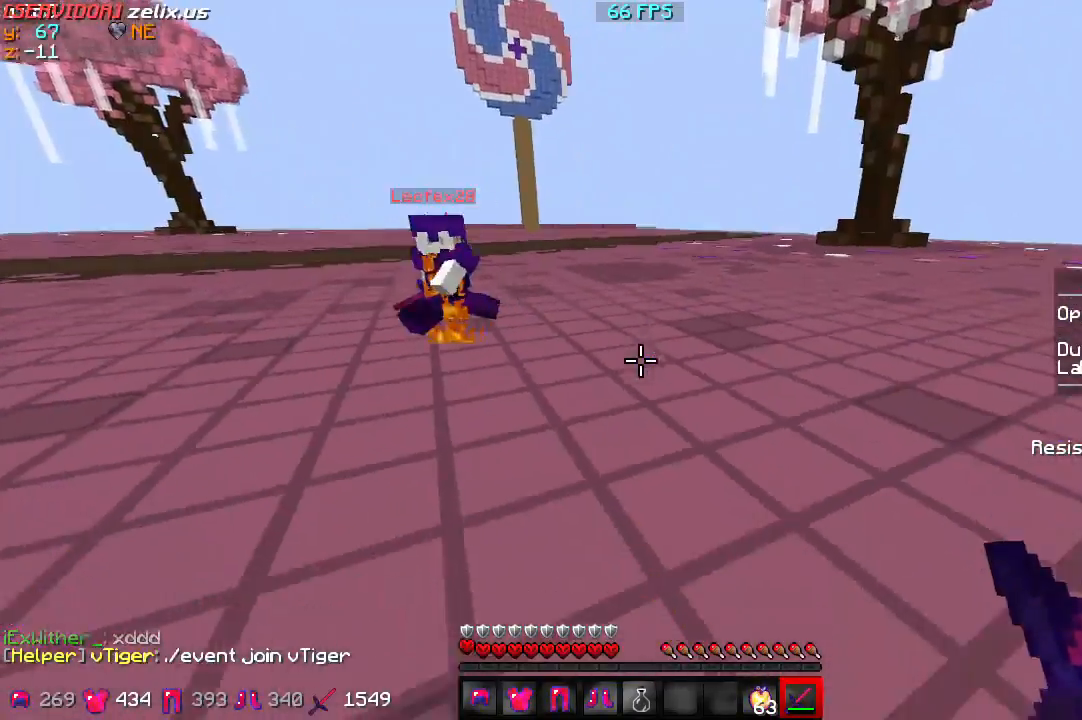
{"keys": ["w"], "events": []}
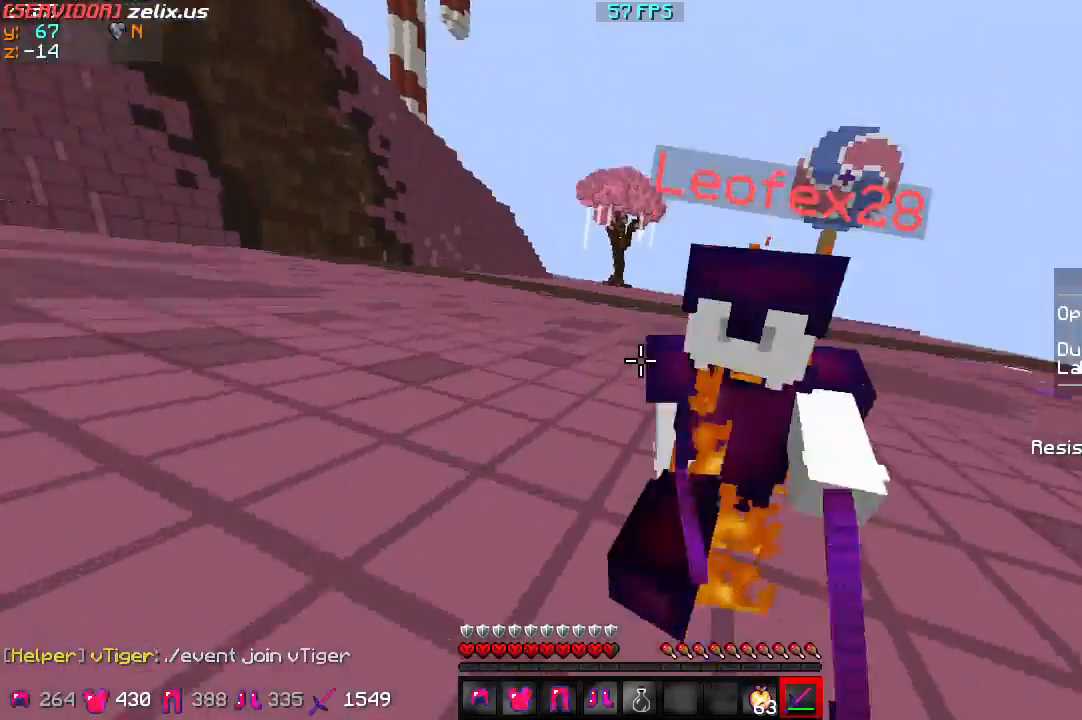
{"keys": ["w"], "events": []}
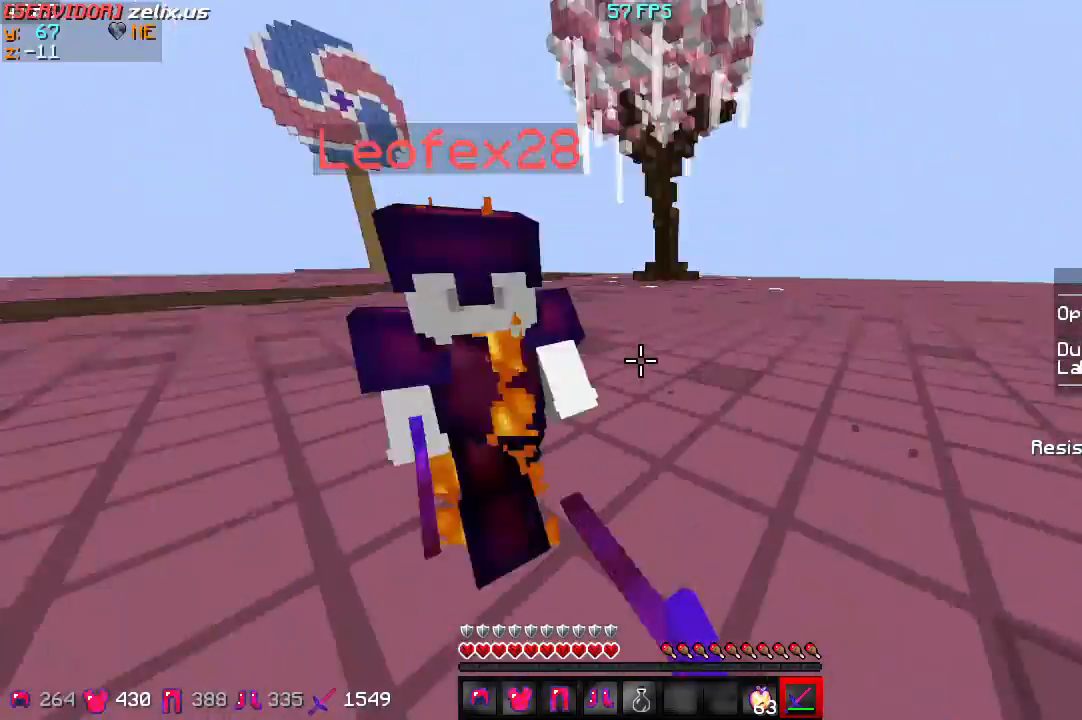
{"keys": ["w"], "events": []}
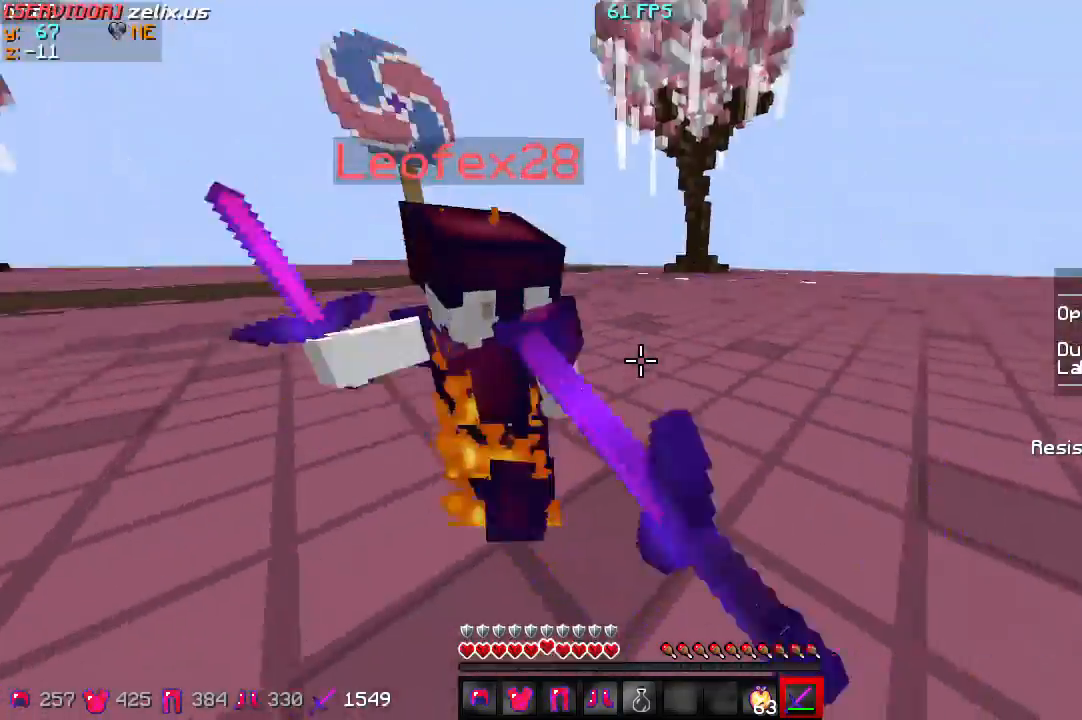
{"keys": ["w"], "events": []}
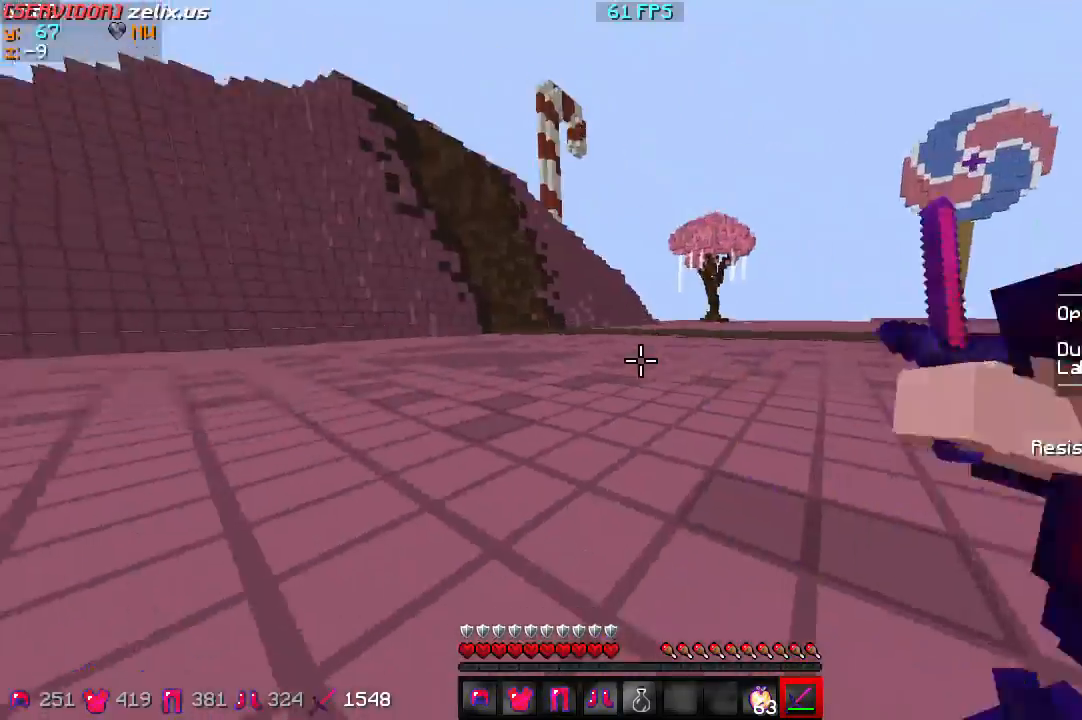
{"keys": ["w"], "events": []}
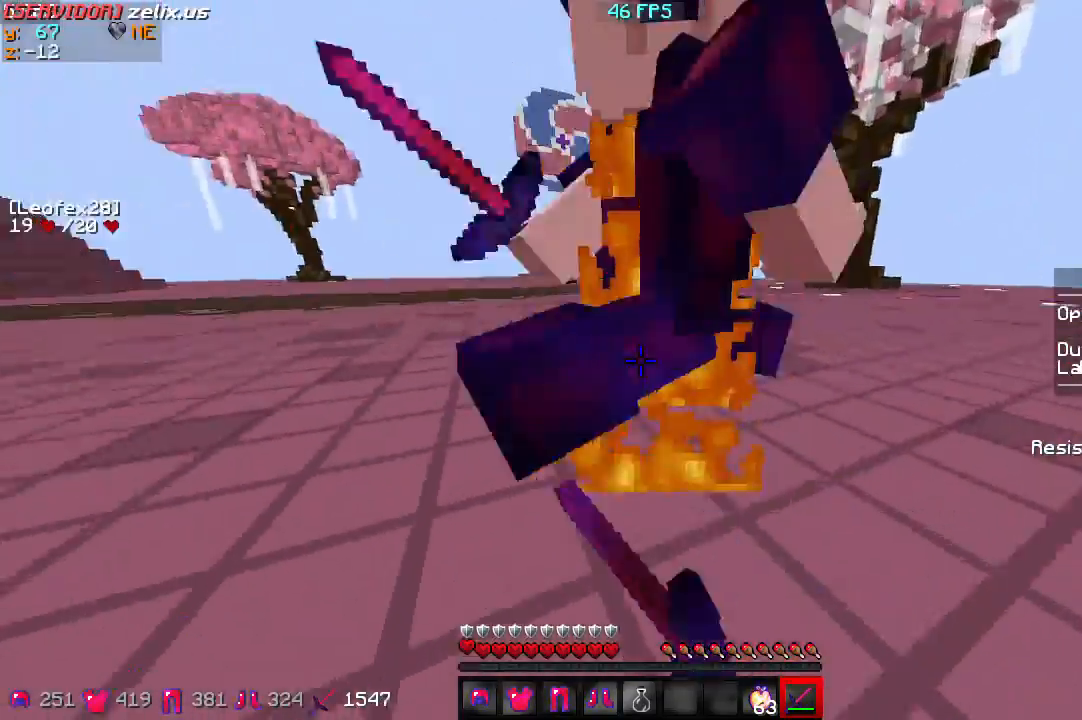
{"keys": ["a", "w"], "events": [[200, "a", "down"]]}
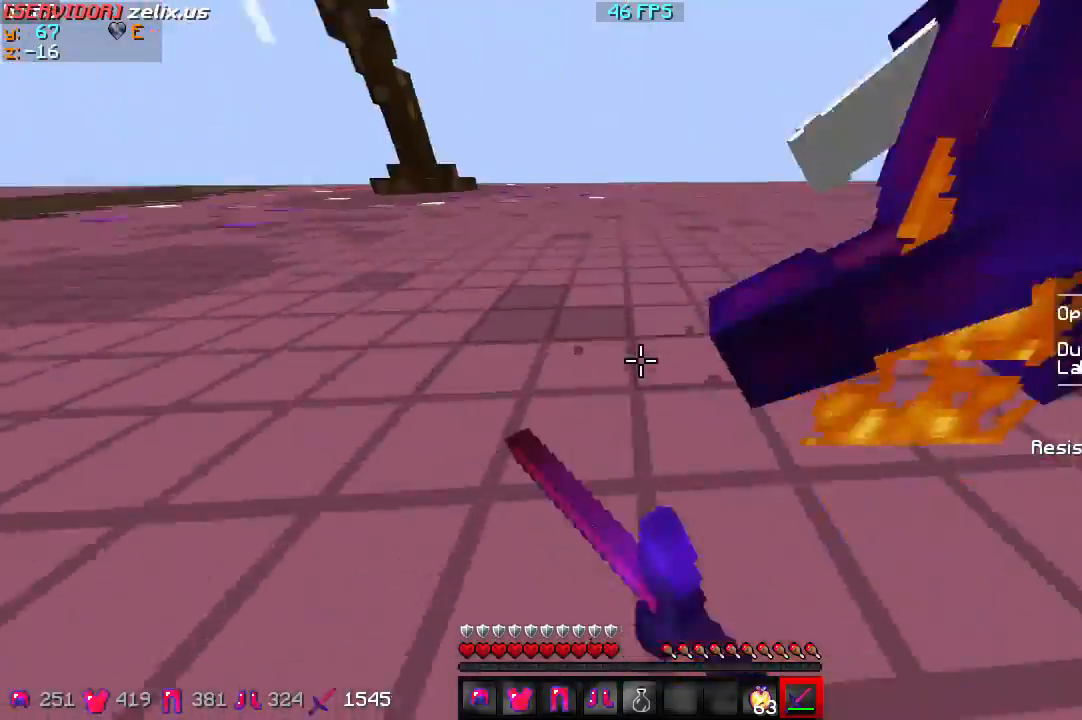
{"keys": ["w"], "events": [[333, "a", "up"]]}
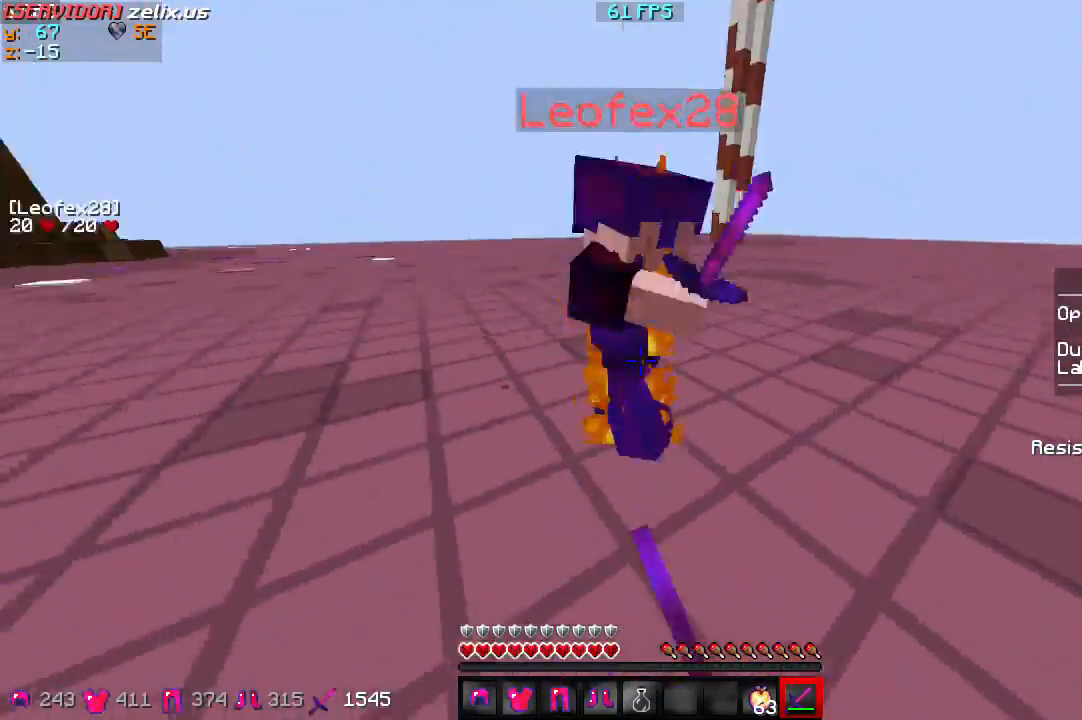
{"keys": ["w"], "events": []}
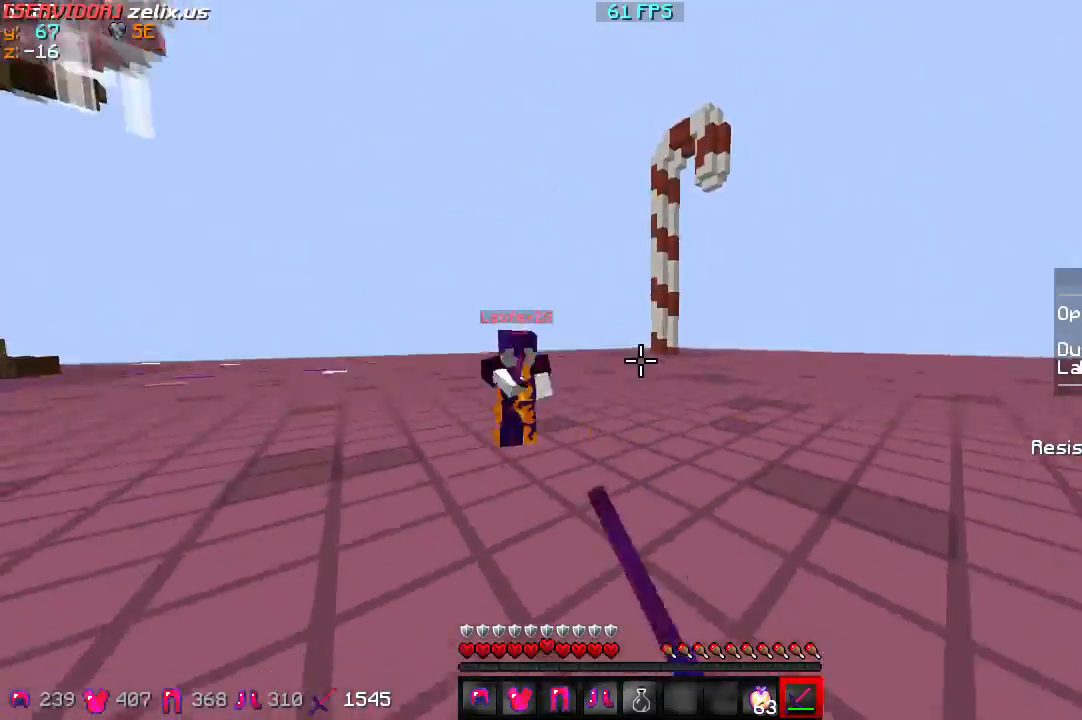
{"keys": ["w"], "events": []}
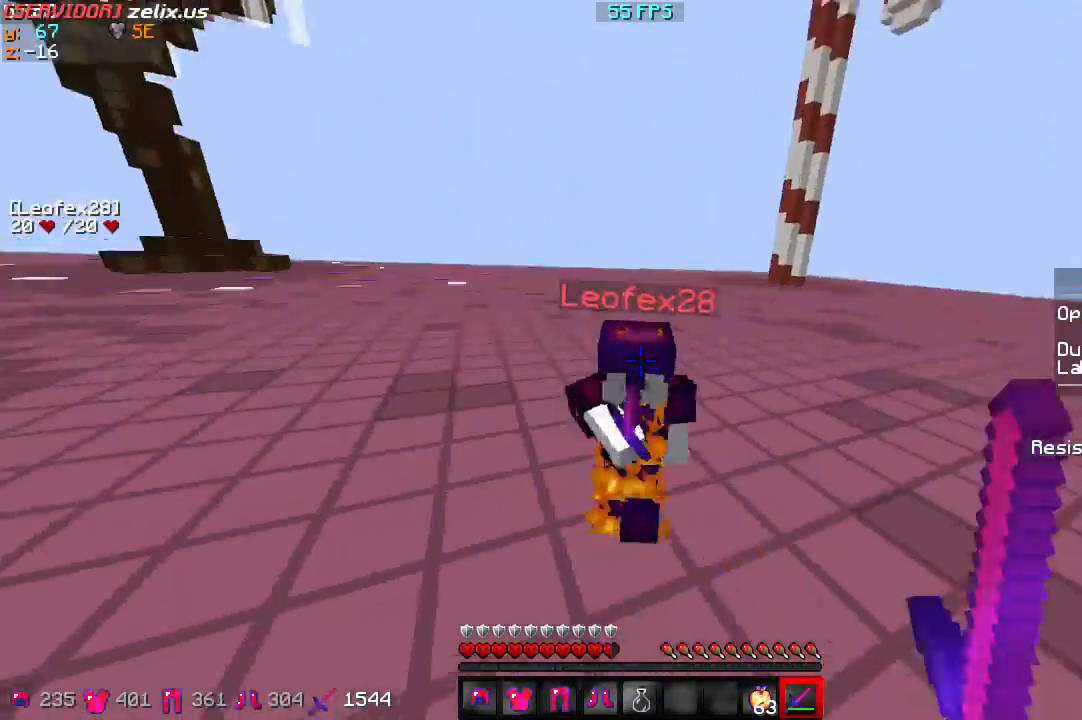
{"keys": ["w"], "events": []}